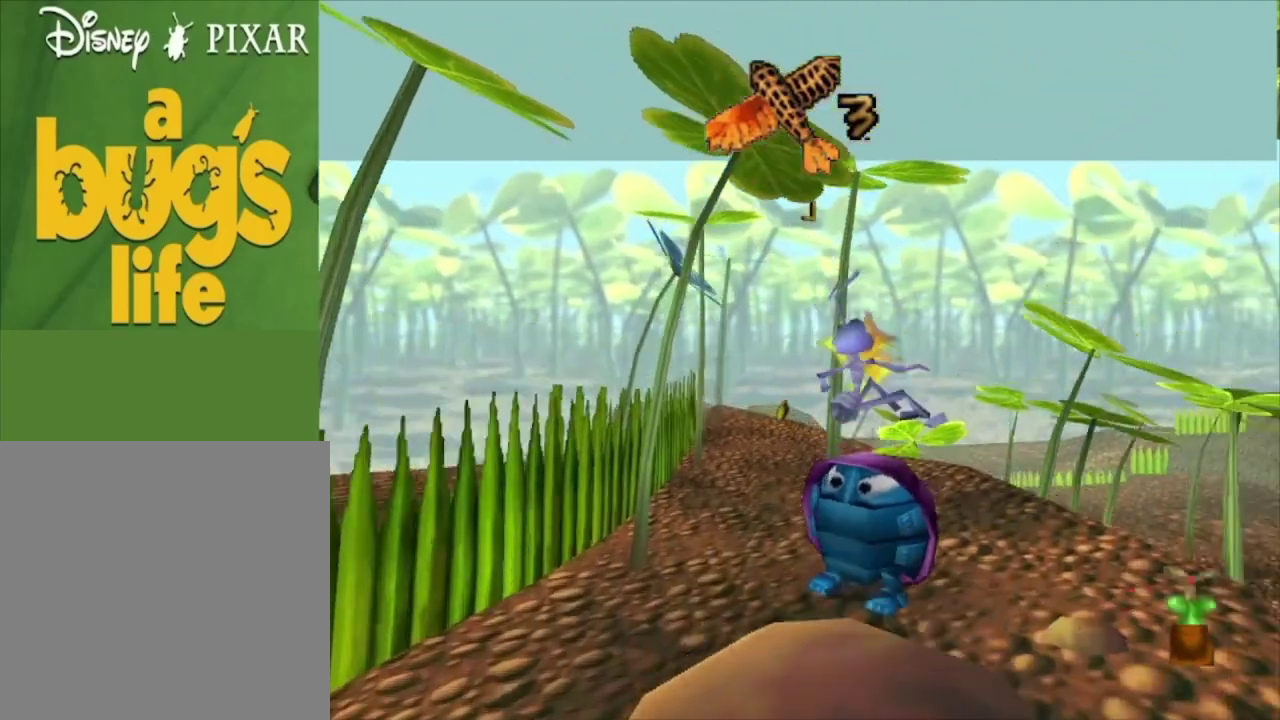
Gameplay with a controller (Xbox layout); each line is a JSON object with the inputs held at the frame after it (dt_ms = milliseconds from this image to that frame). "events" lists button and stick changes between this image and that frame as [ms after this image, input, new state], when the widget could be followed in between.
{"dt_ms": 400, "buttons": [], "left_stick": "center", "right_stick": "center", "events": [[100, "left_stick", "center"]]}
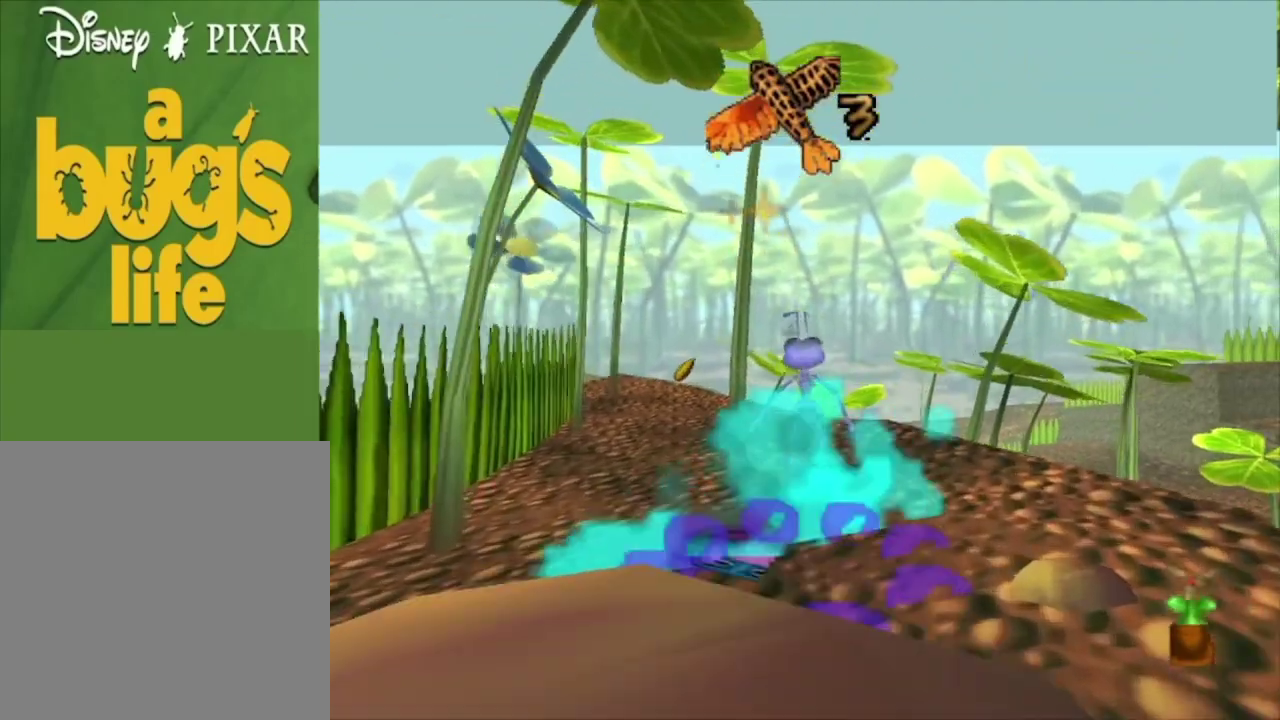
{"dt_ms": 500, "buttons": [], "left_stick": "right", "right_stick": "center", "events": [[467, "left_stick", "right"]]}
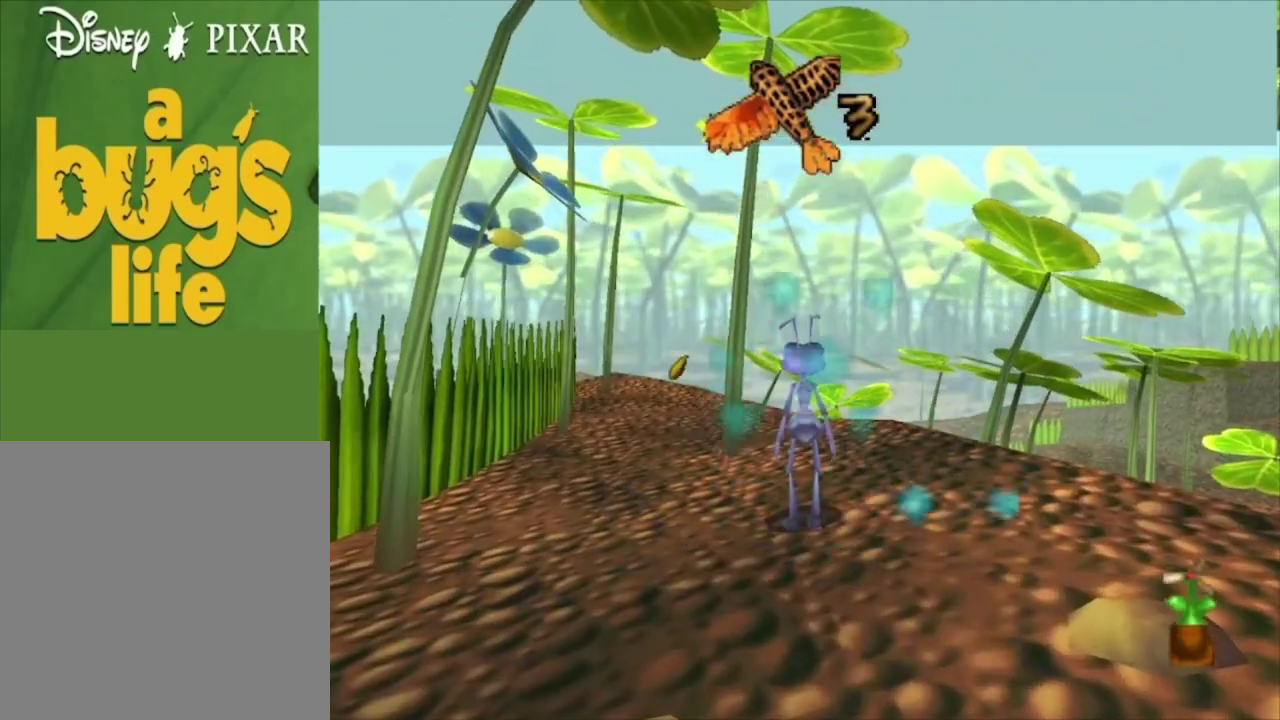
{"dt_ms": 500, "buttons": [], "left_stick": "right", "right_stick": "center", "events": [[200, "left_stick", "center"], [333, "left_stick", "right"]]}
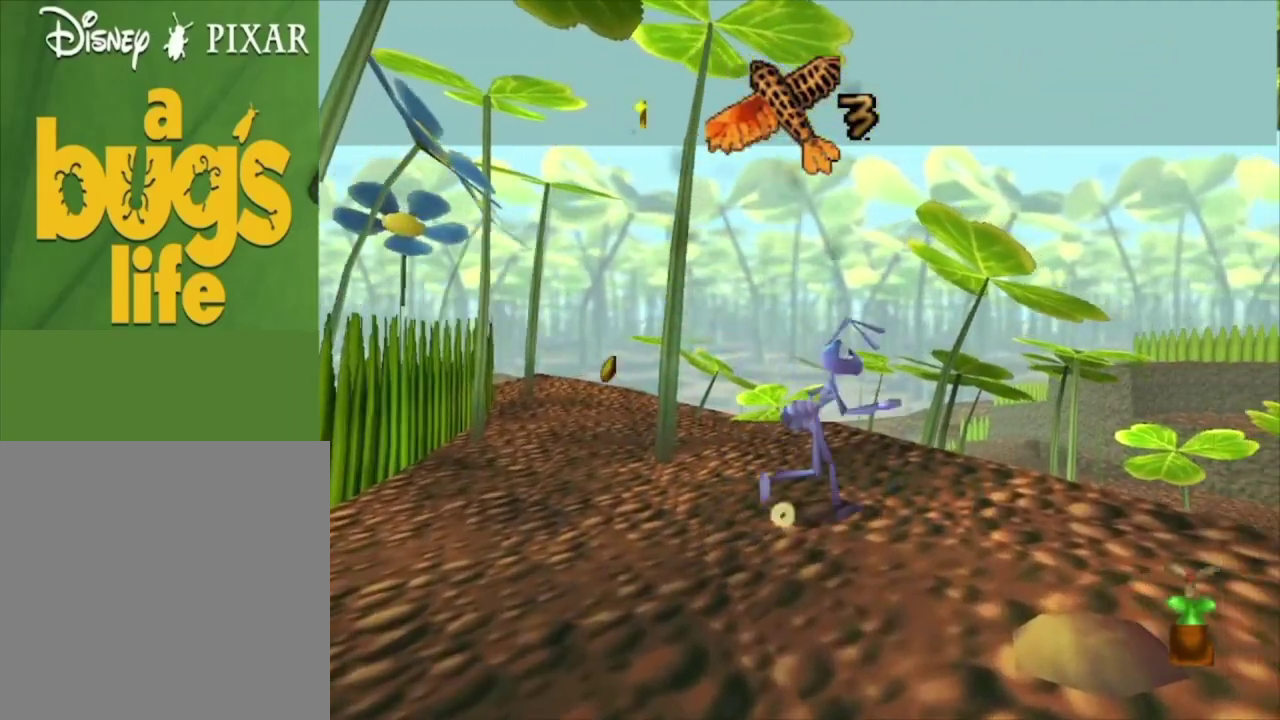
{"dt_ms": 700, "buttons": [], "left_stick": "up", "right_stick": "center", "events": [[33, "left_stick", "up-right"], [400, "A", "down"], [600, "left_stick", "up"], [700, "A", "up"]]}
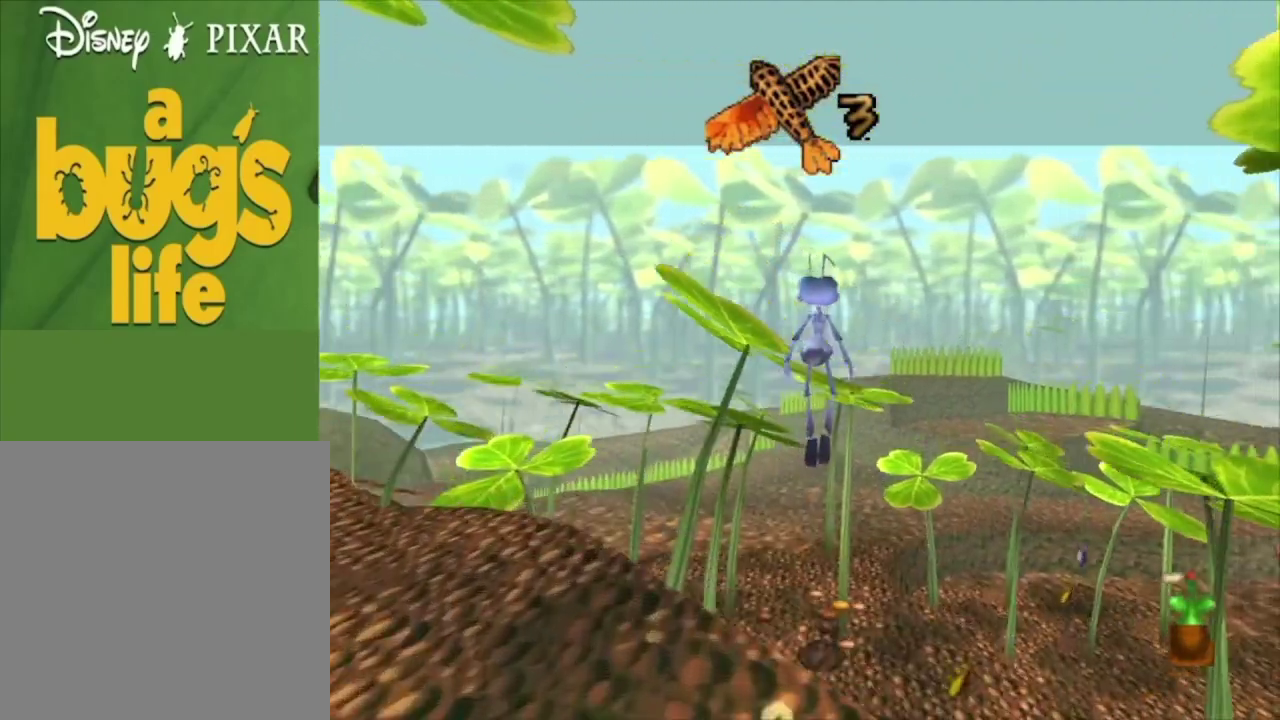
{"dt_ms": 100, "buttons": ["A"], "left_stick": "up", "right_stick": "center", "events": [[100, "A", "down"]]}
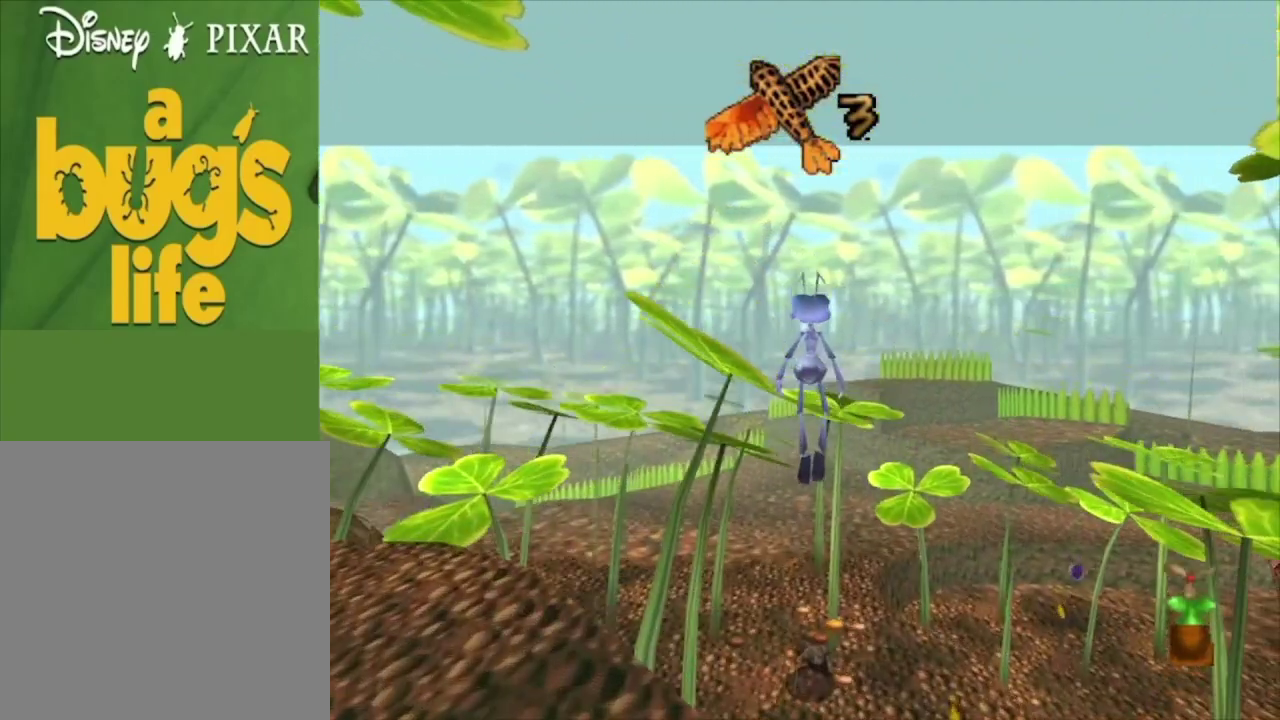
{"dt_ms": 700, "buttons": [], "left_stick": "up-right", "right_stick": "center", "events": [[33, "left_stick", "up-right"], [167, "left_stick", "up"], [300, "A", "up"], [300, "left_stick", "up-right"], [400, "left_stick", "up"], [600, "left_stick", "up-right"]]}
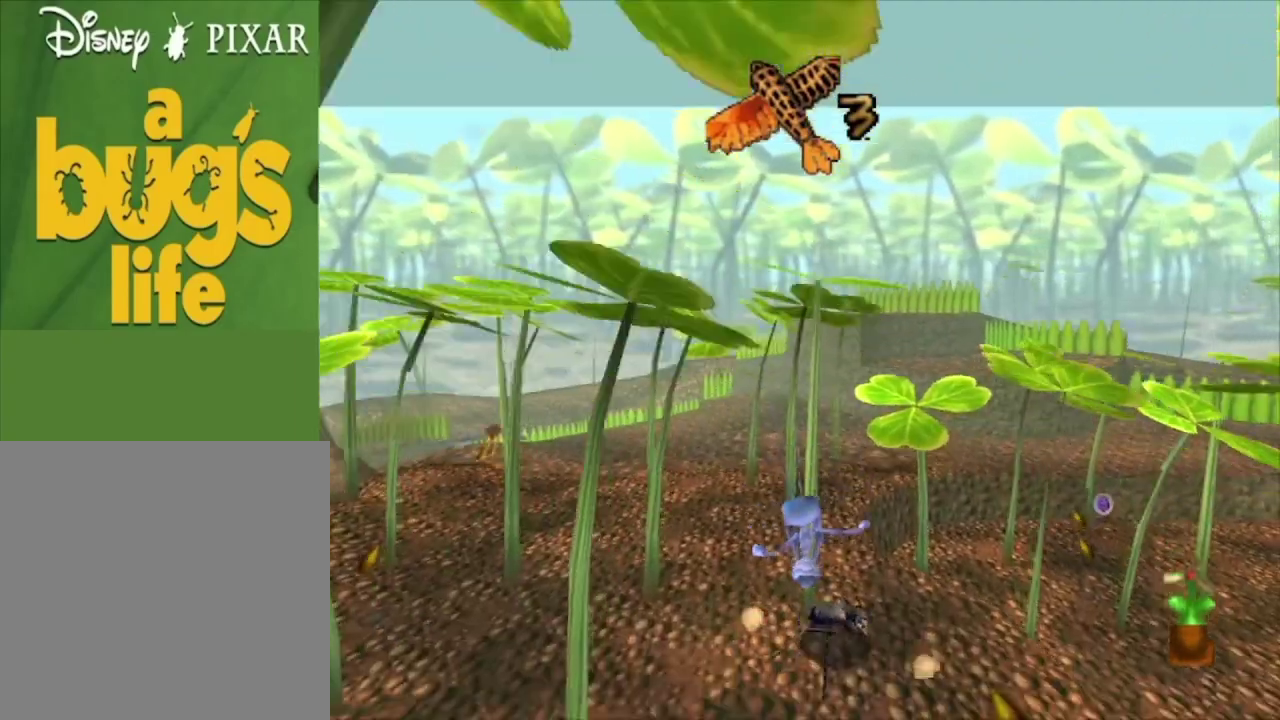
{"dt_ms": 400, "buttons": ["A"], "left_stick": "up", "right_stick": "center", "events": [[67, "left_stick", "up"], [367, "A", "down"]]}
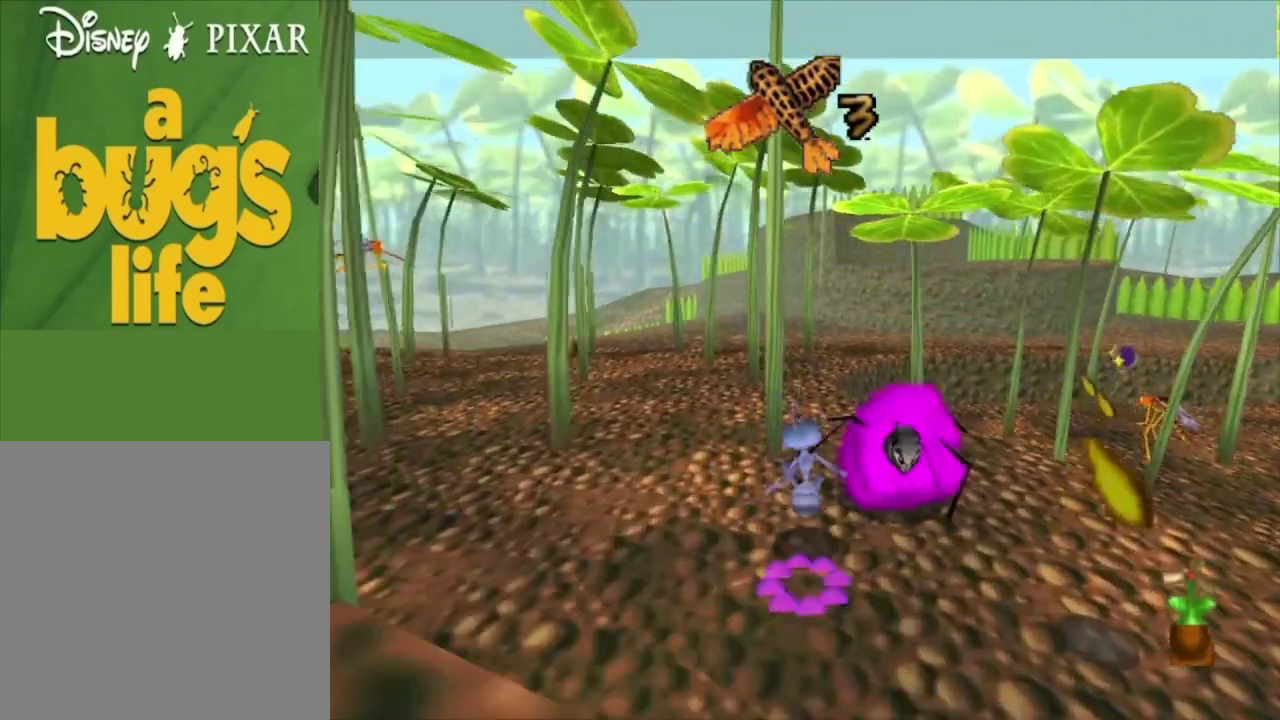
{"dt_ms": 200, "buttons": [], "left_stick": "up", "right_stick": "center", "events": [[200, "A", "up"]]}
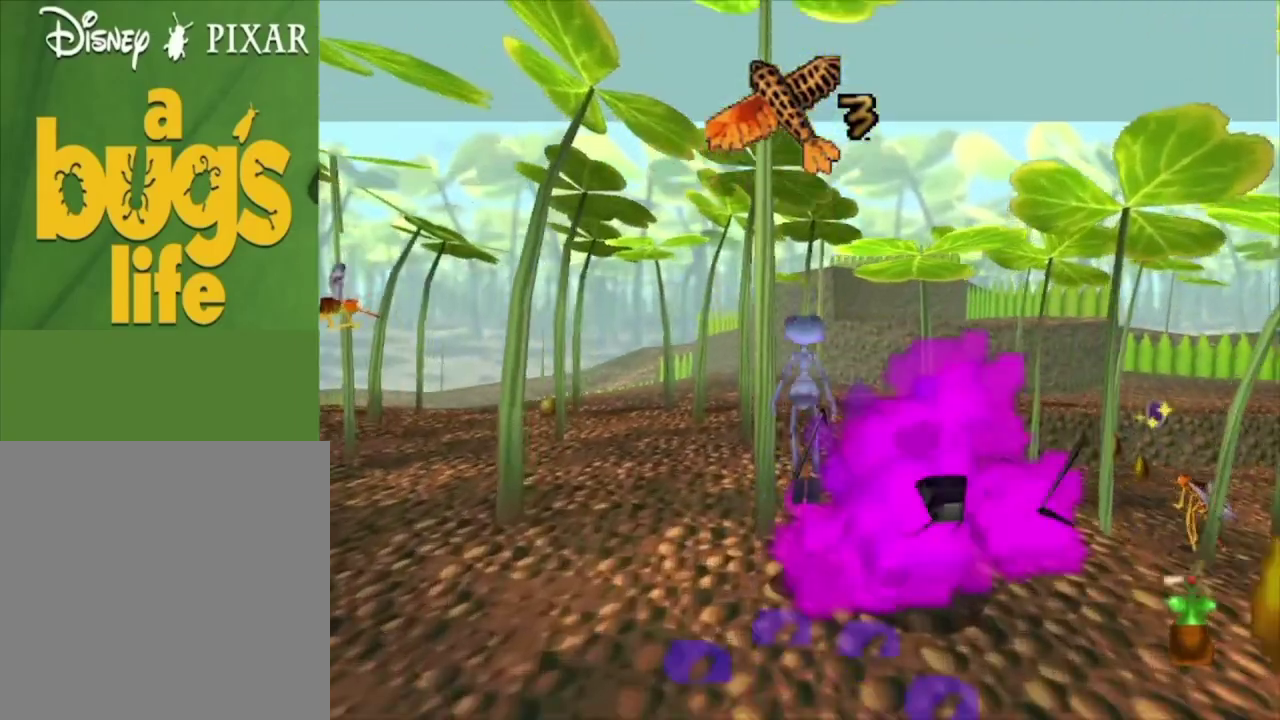
{"dt_ms": 400, "buttons": [], "left_stick": "up", "right_stick": "center", "events": []}
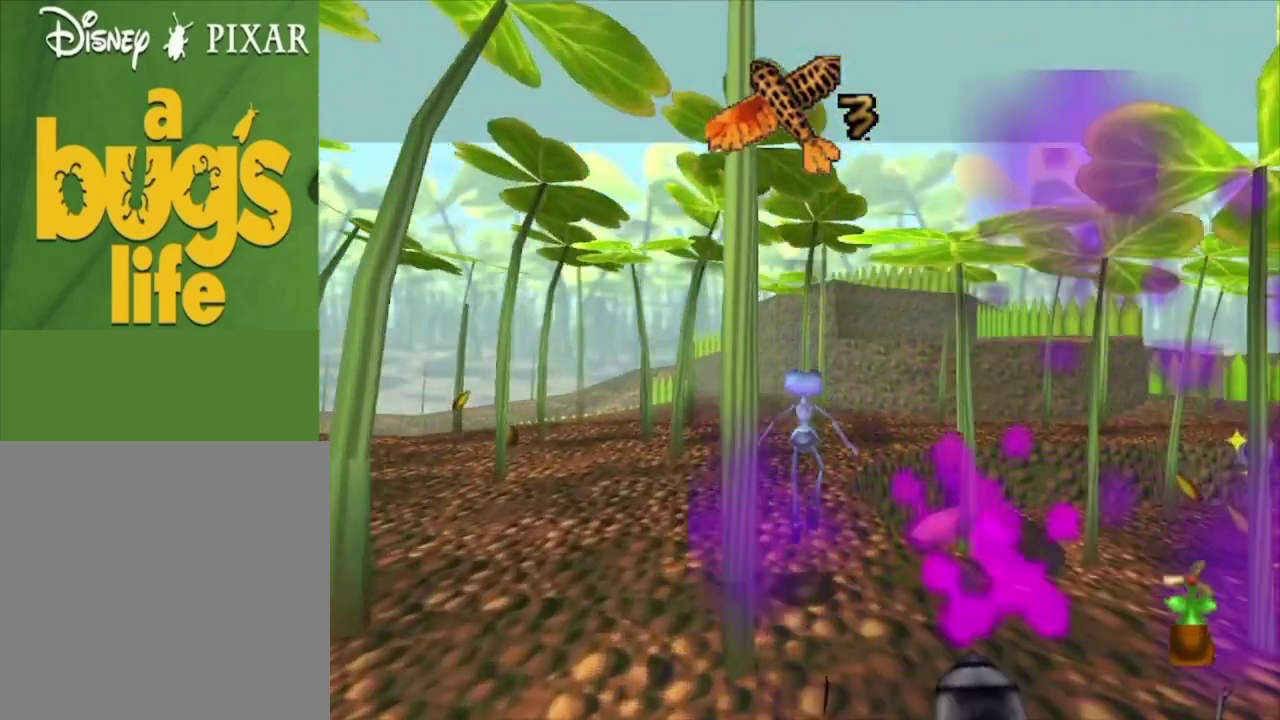
{"dt_ms": 500, "buttons": [], "left_stick": "up", "right_stick": "center", "events": []}
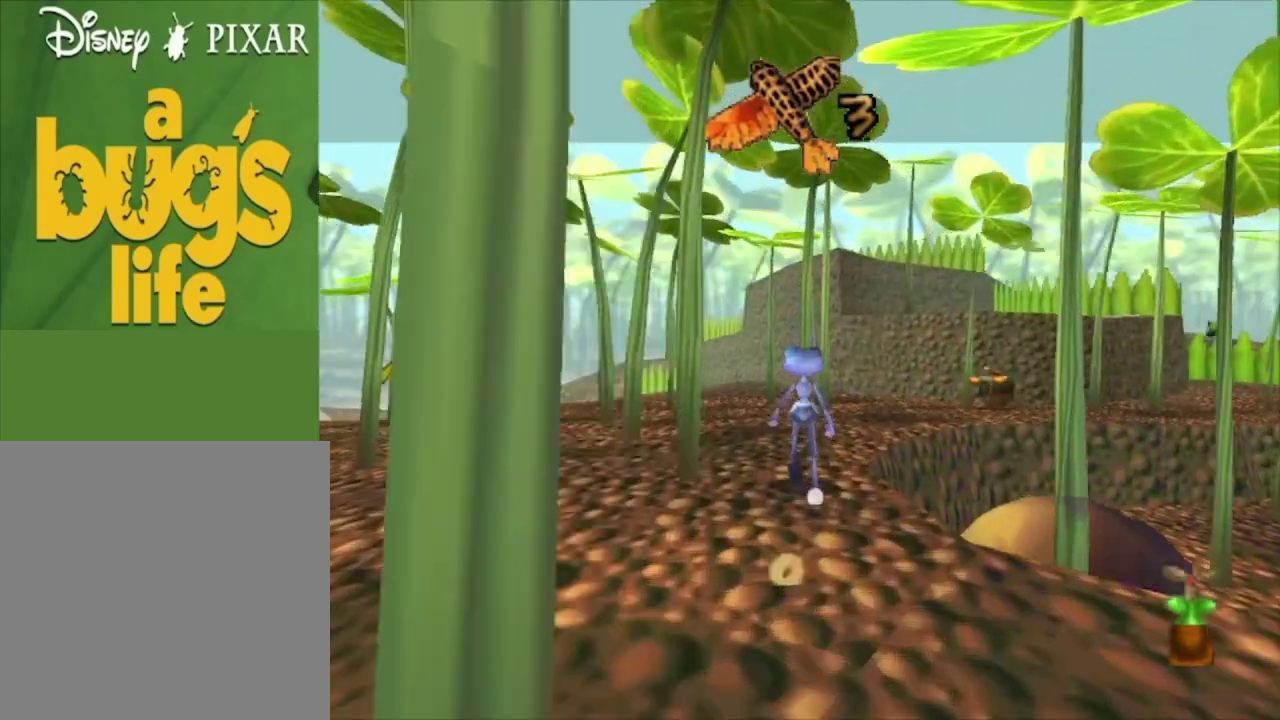
{"dt_ms": 500, "buttons": [], "left_stick": "up", "right_stick": "center", "events": [[33, "left_stick", "up-right"], [233, "left_stick", "up"]]}
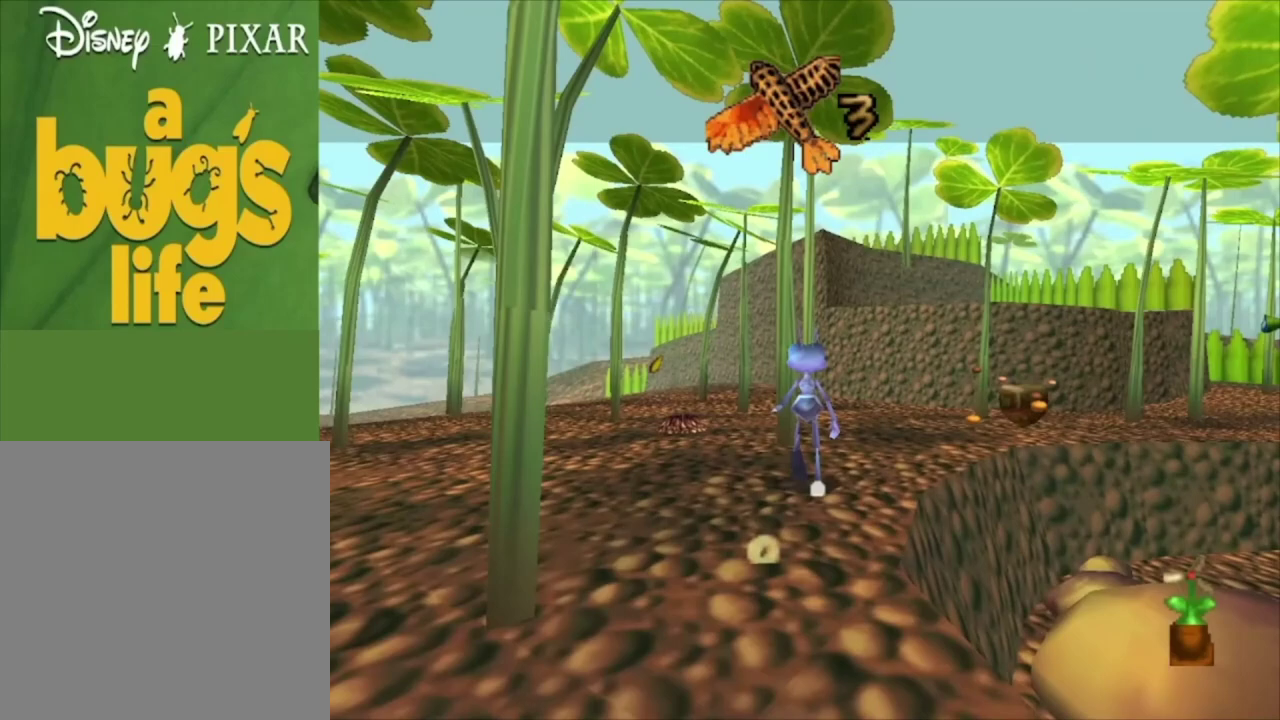
{"dt_ms": 500, "buttons": [], "left_stick": "up", "right_stick": "center", "events": [[133, "left_stick", "up-right"], [267, "left_stick", "up"]]}
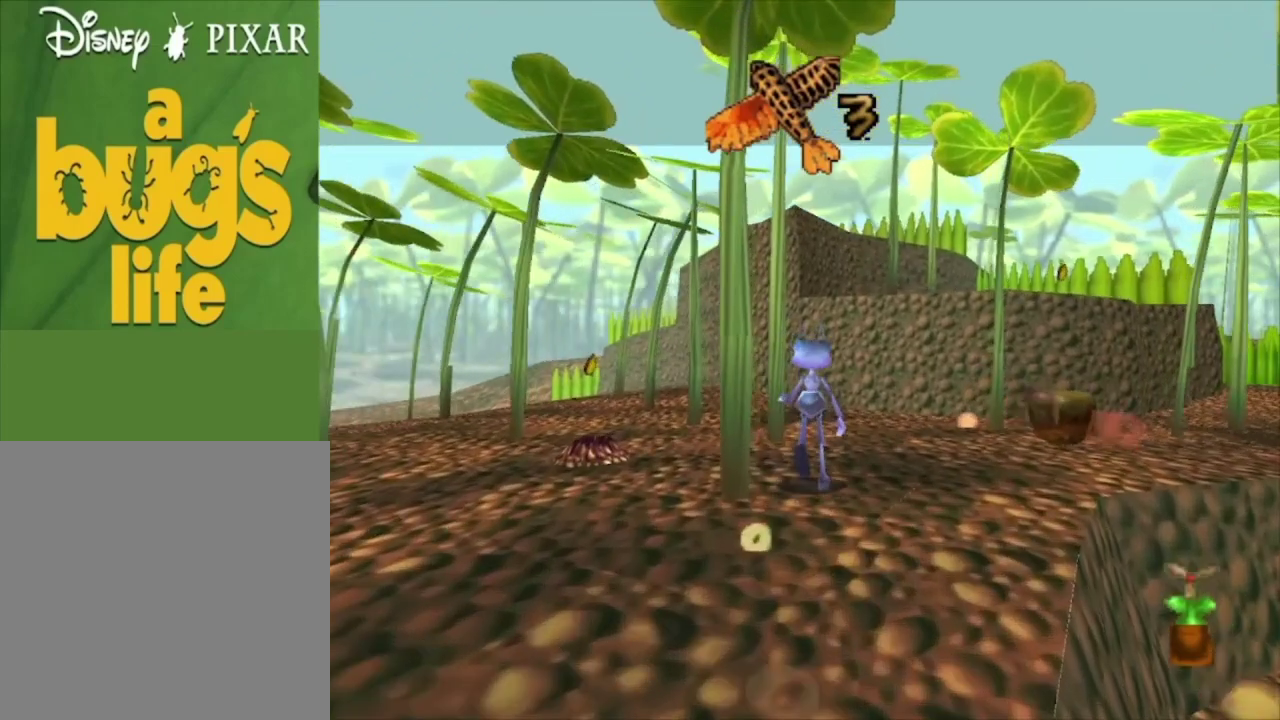
{"dt_ms": 500, "buttons": [], "left_stick": "up", "right_stick": "center", "events": []}
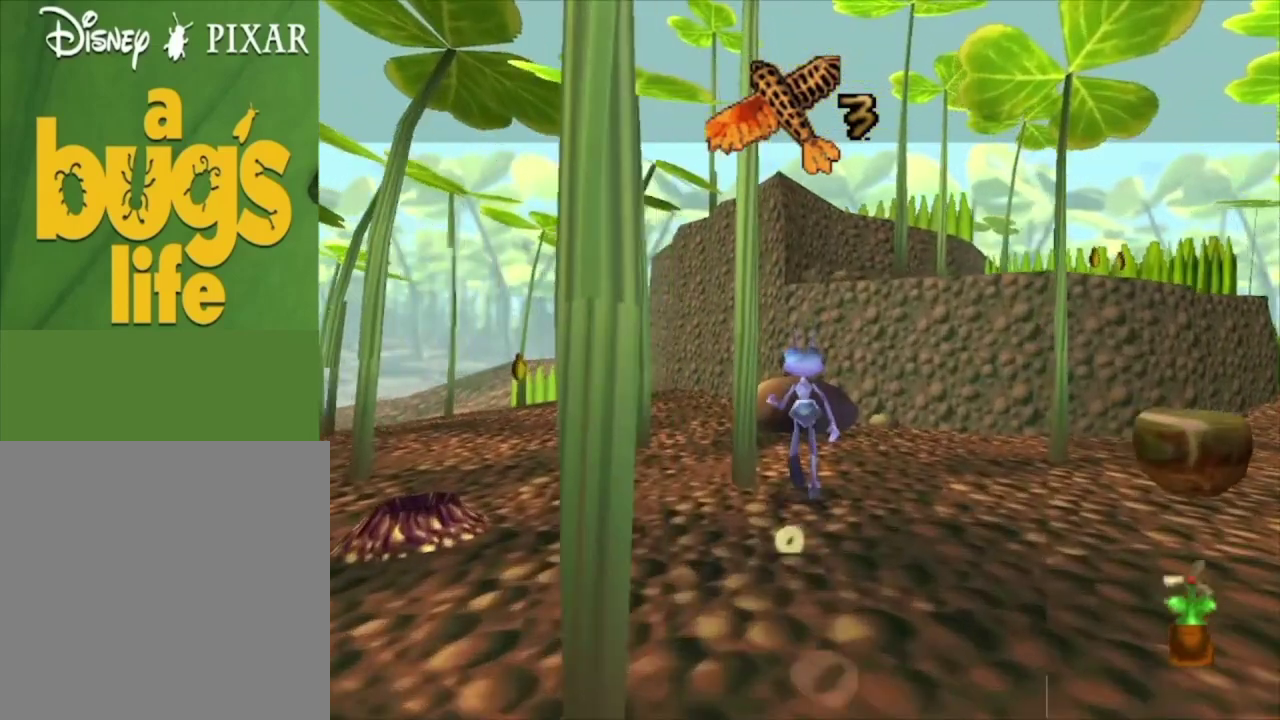
{"dt_ms": 500, "buttons": ["A"], "left_stick": "up", "right_stick": "center", "events": [[500, "A", "down"]]}
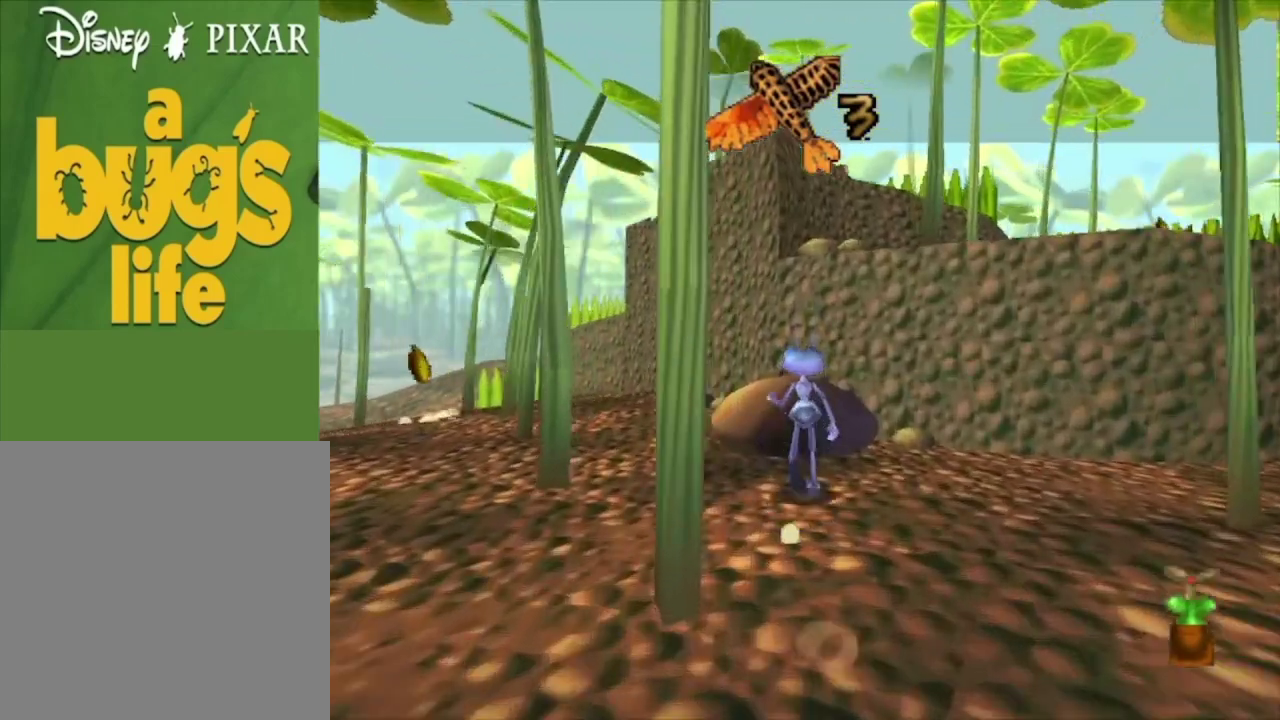
{"dt_ms": 500, "buttons": [], "left_stick": "center", "right_stick": "center", "events": [[133, "A", "up"], [467, "left_stick", "center"]]}
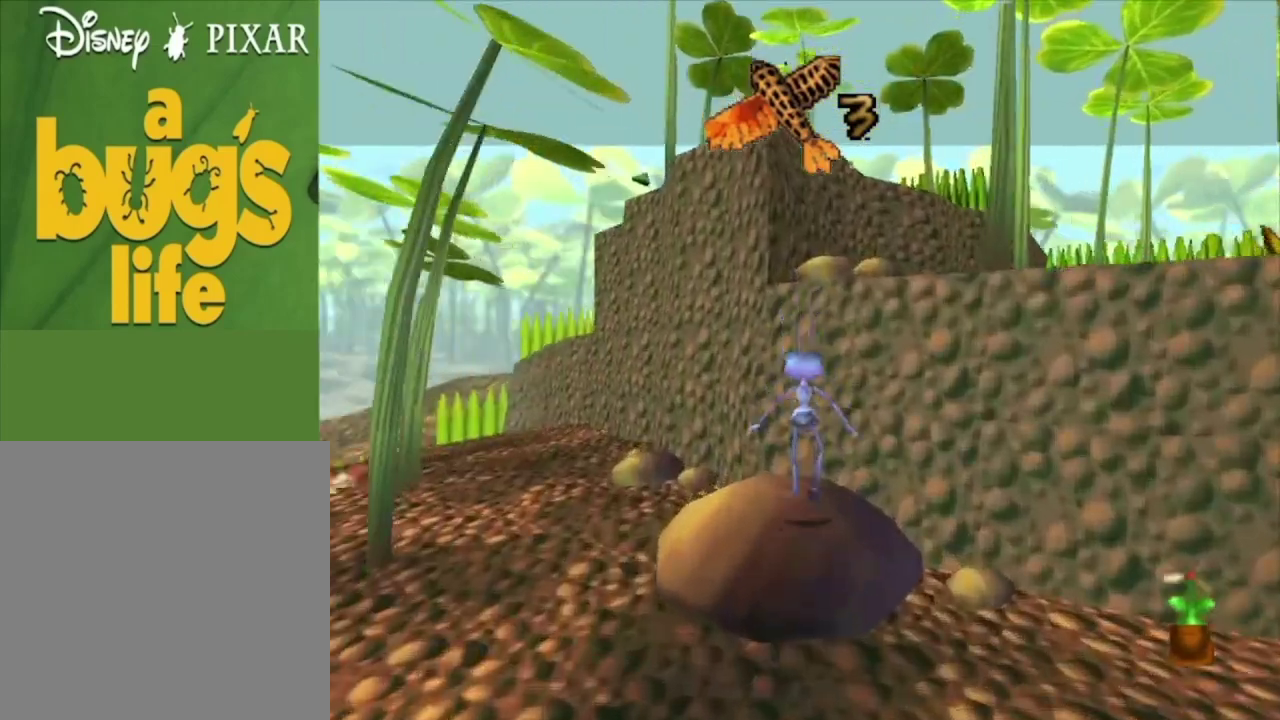
{"dt_ms": 700, "buttons": ["A"], "left_stick": "up-right", "right_stick": "center", "events": [[533, "left_stick", "right"], [667, "A", "down"], [667, "left_stick", "up-right"]]}
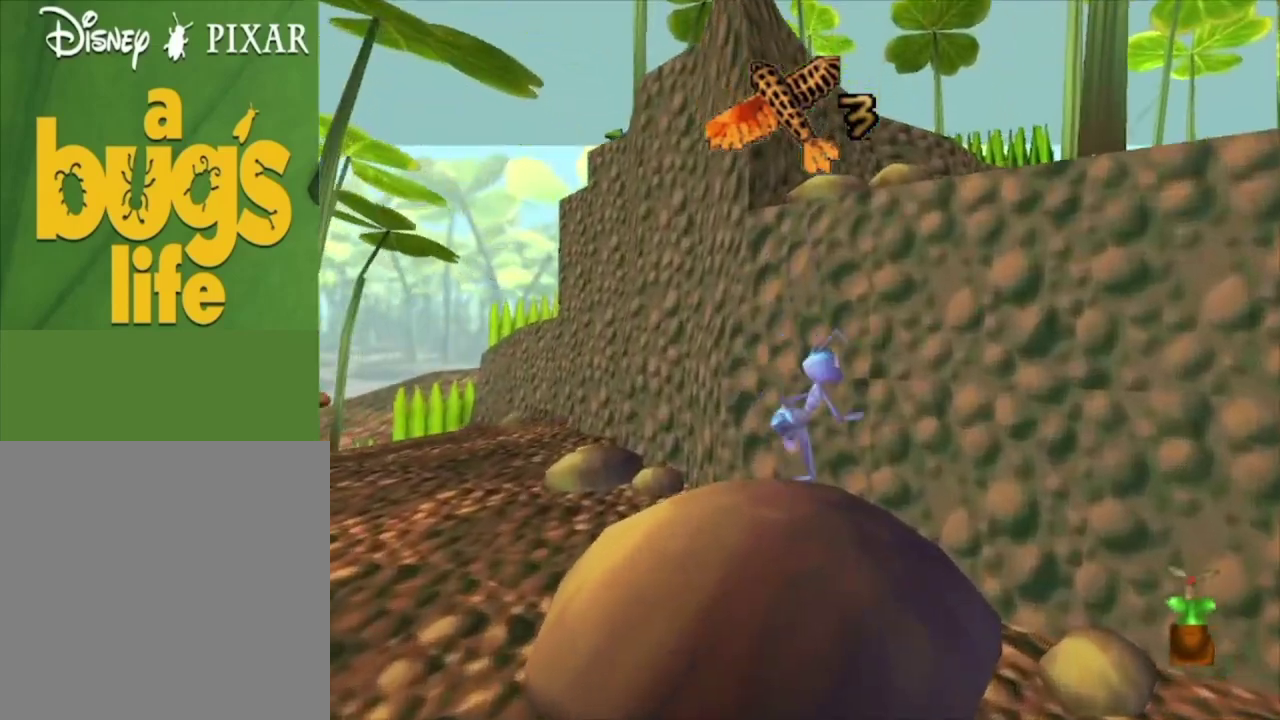
{"dt_ms": 300, "buttons": [], "left_stick": "up", "right_stick": "center", "events": [[233, "A", "up"], [267, "left_stick", "up"]]}
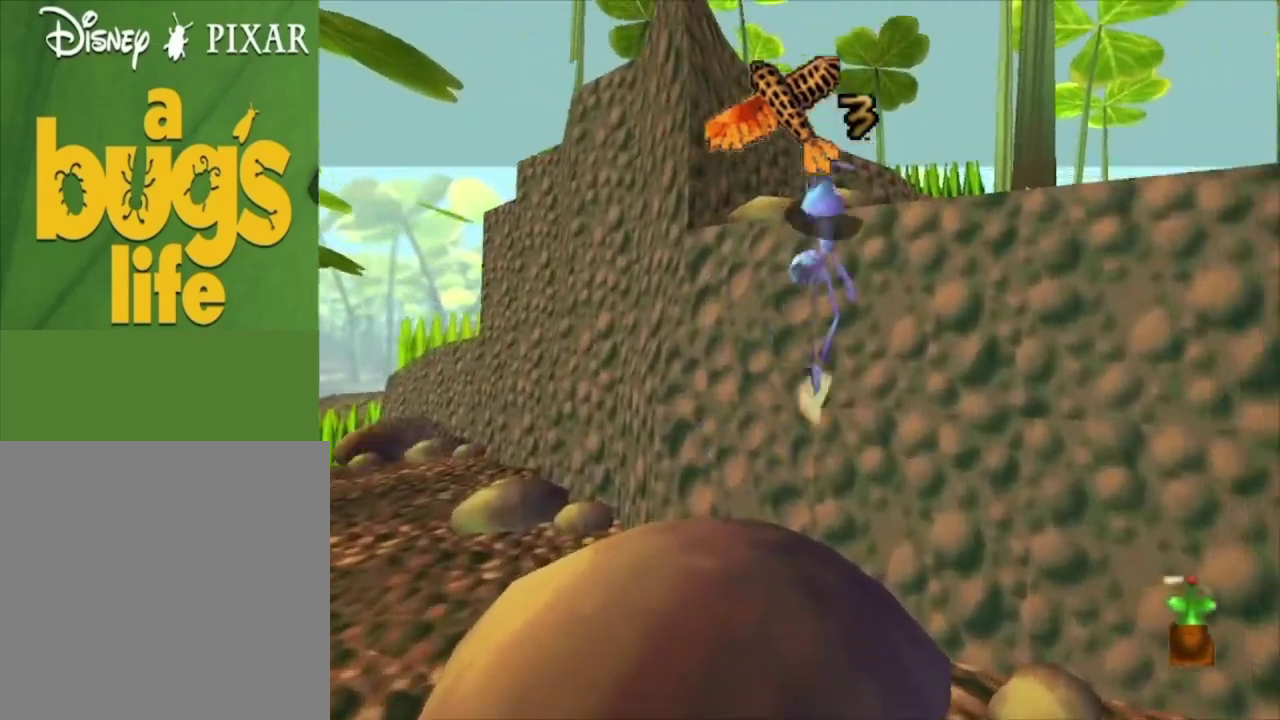
{"dt_ms": 300, "buttons": [], "left_stick": "up", "right_stick": "center", "events": [[33, "A", "down"], [267, "A", "up"]]}
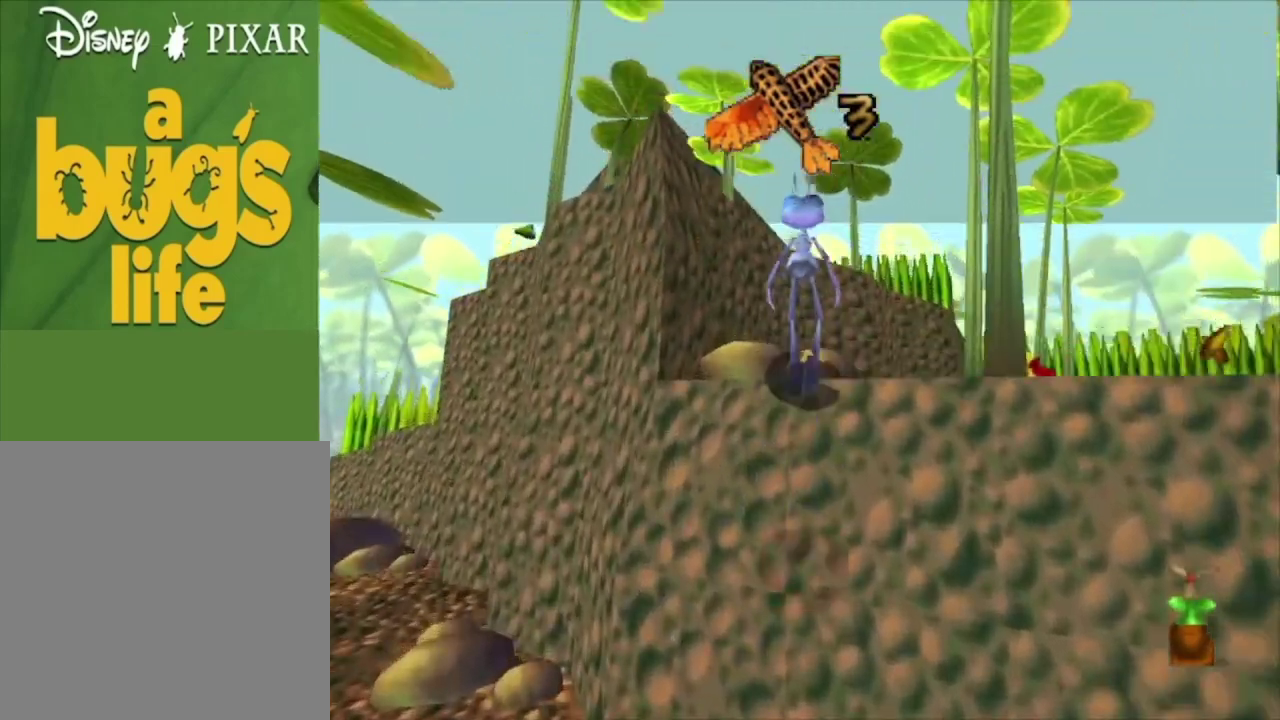
{"dt_ms": 100, "buttons": ["A"], "left_stick": "up", "right_stick": "center", "events": [[100, "A", "down"]]}
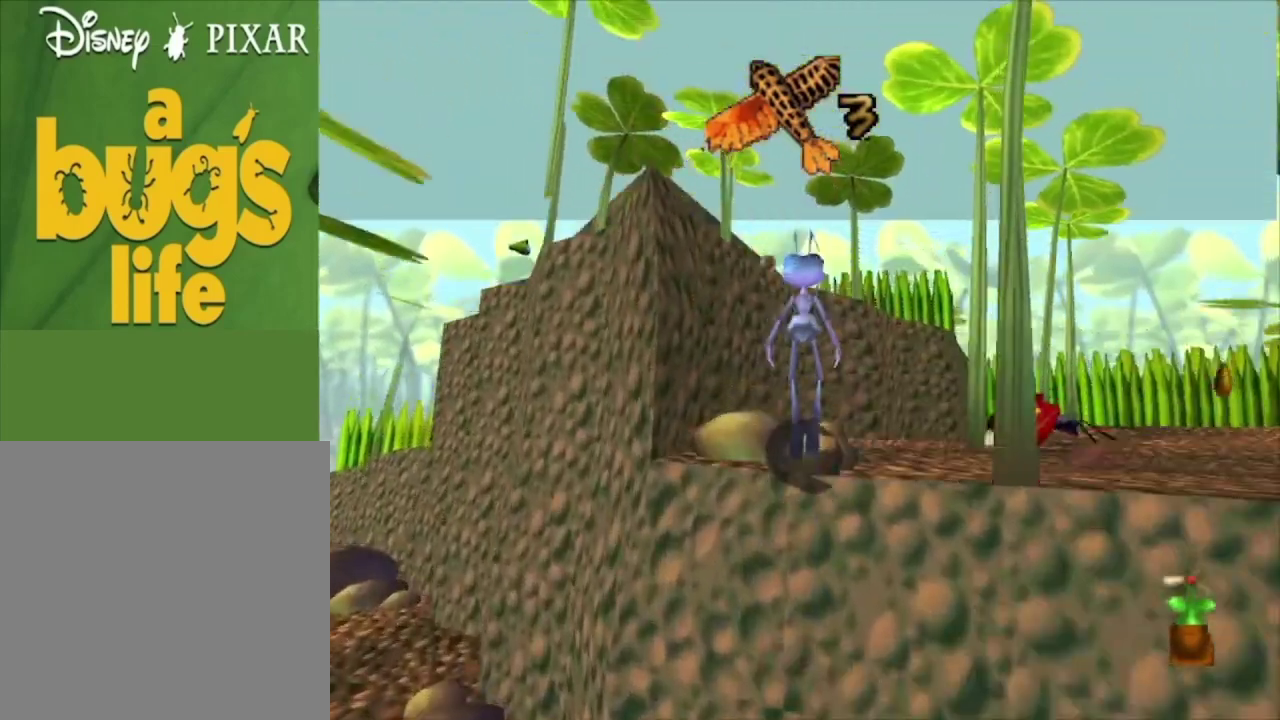
{"dt_ms": 600, "buttons": [], "left_stick": "center", "right_stick": "center", "events": [[33, "left_stick", "up-right"], [233, "A", "up"], [467, "left_stick", "center"]]}
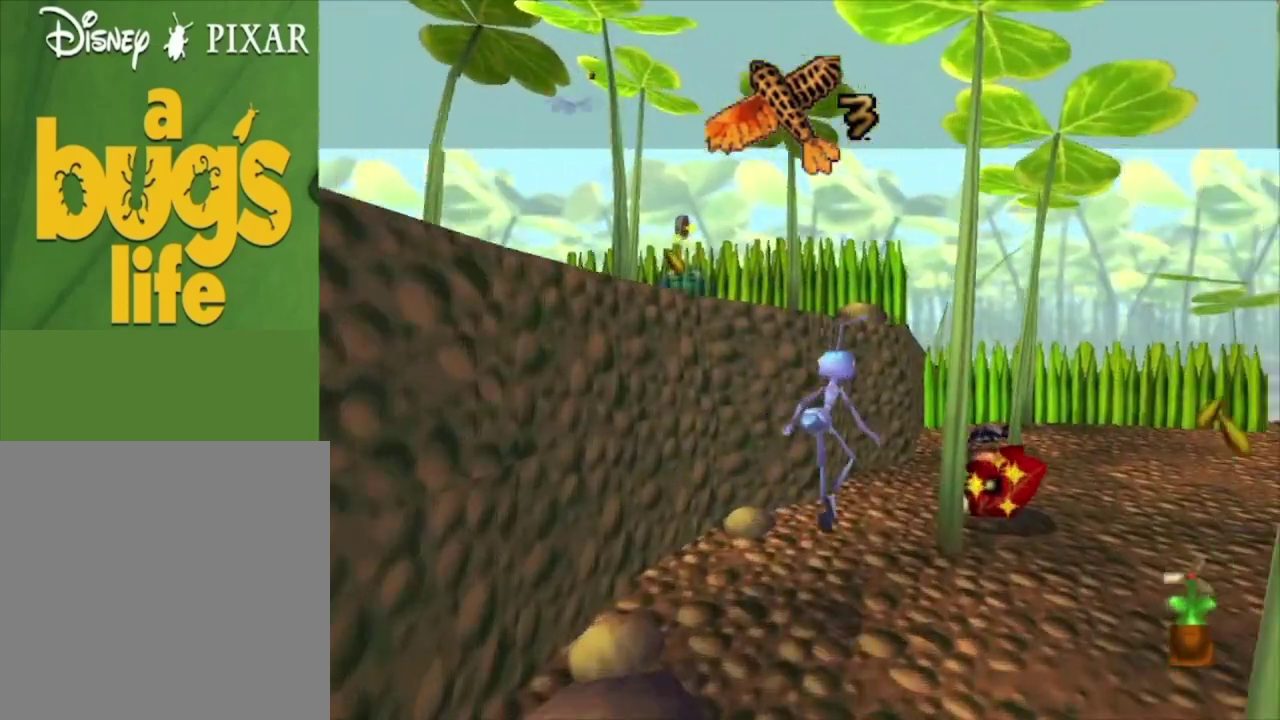
{"dt_ms": 500, "buttons": [], "left_stick": "center", "right_stick": "center", "events": []}
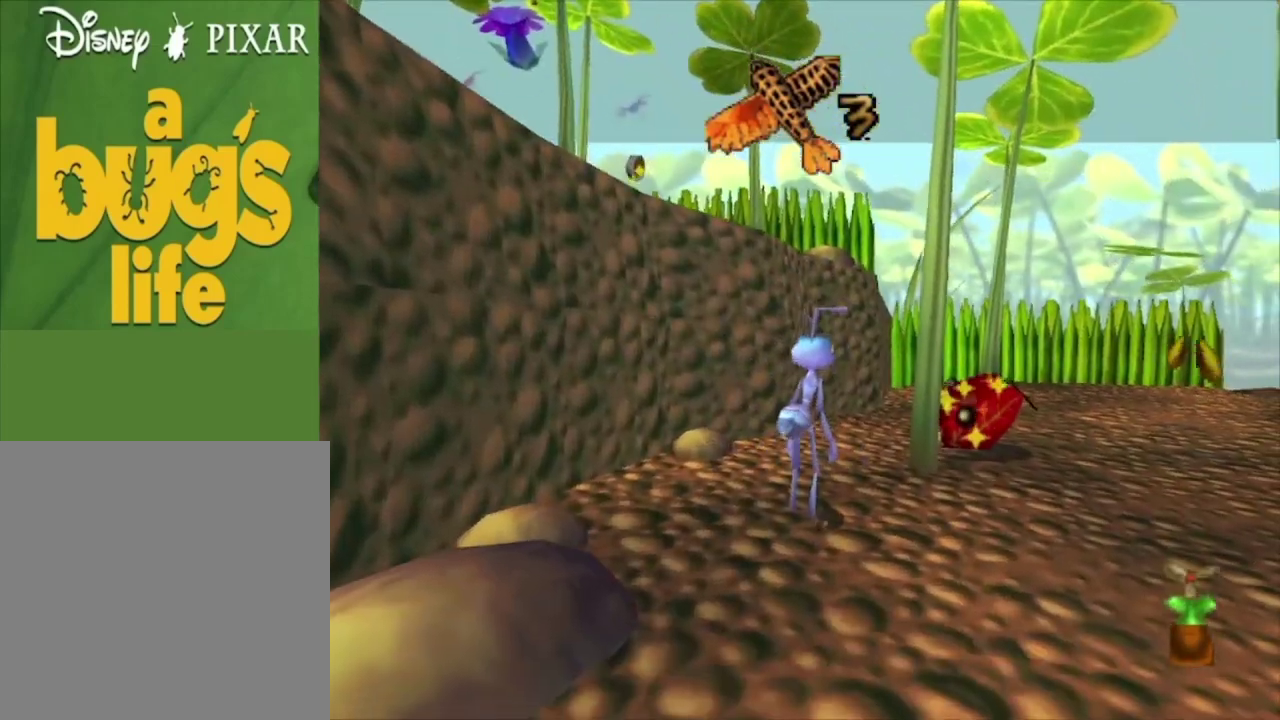
{"dt_ms": 700, "buttons": ["A"], "left_stick": "up-right", "right_stick": "center", "events": [[333, "left_stick", "right"], [433, "left_stick", "up-right"], [533, "left_stick", "up"], [633, "A", "down"], [667, "left_stick", "up-right"]]}
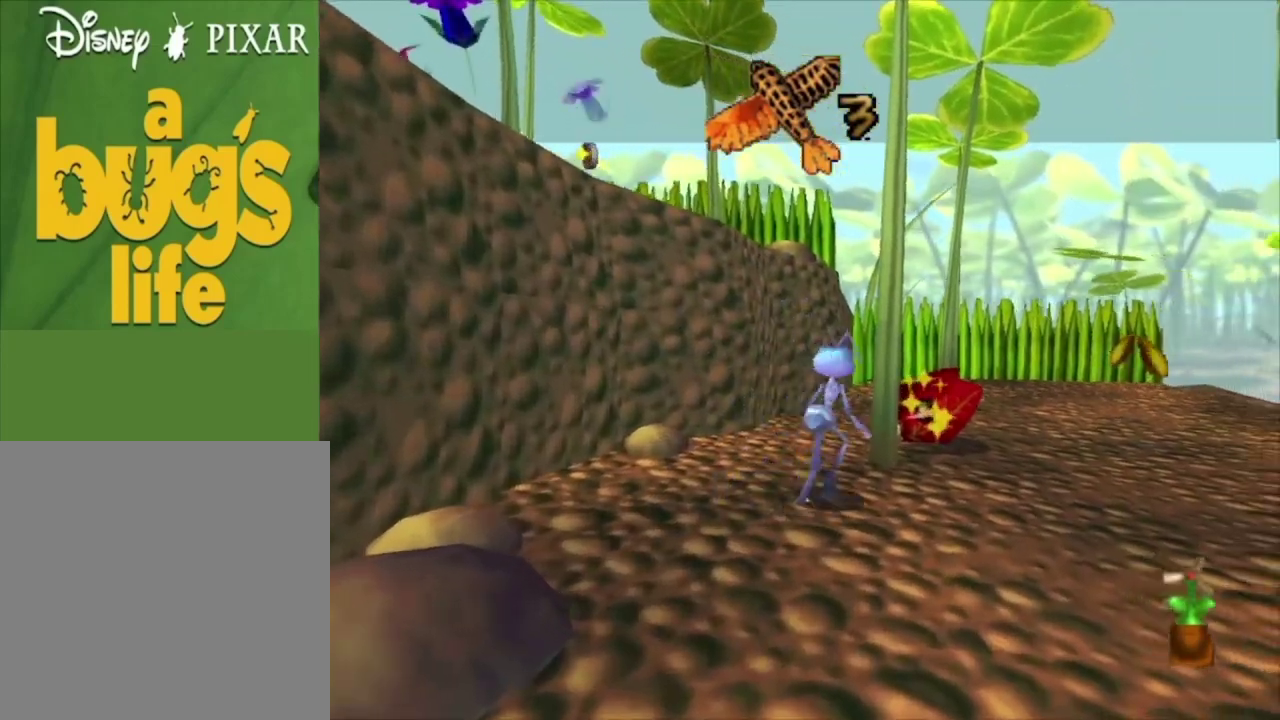
{"dt_ms": 100, "buttons": [], "left_stick": "up", "right_stick": "center", "events": [[100, "A", "up"], [100, "left_stick", "up"]]}
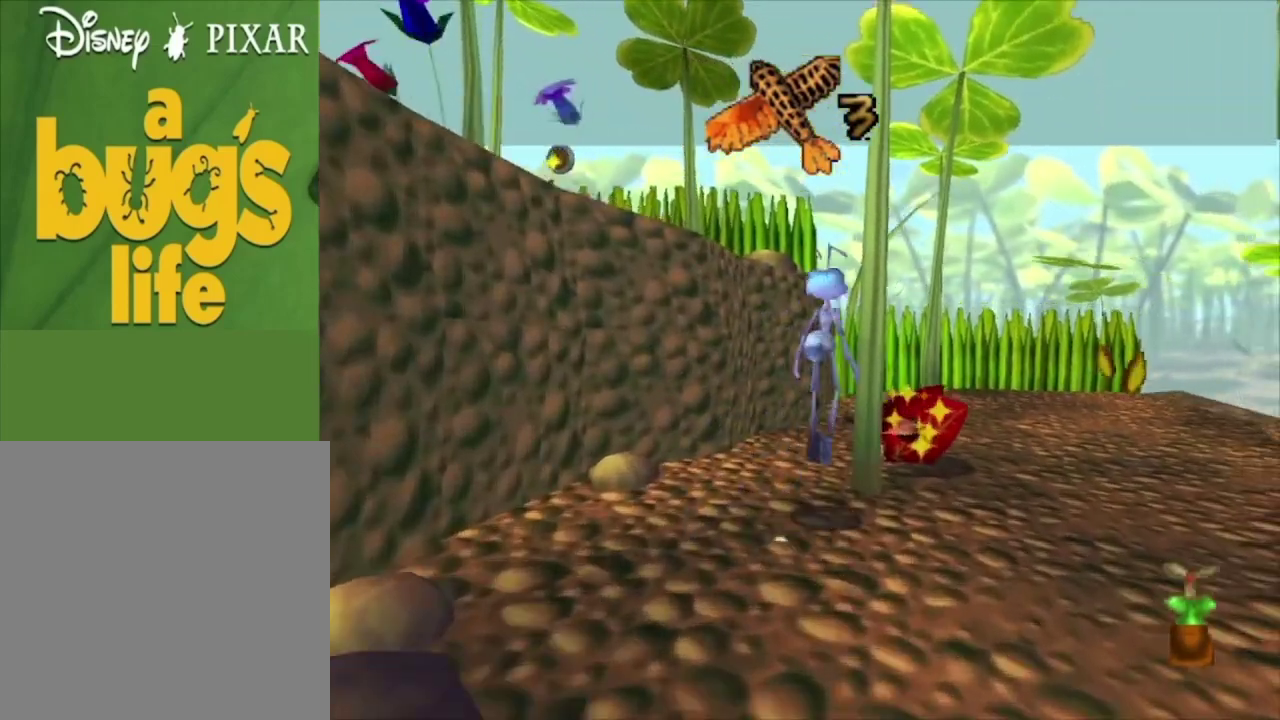
{"dt_ms": 100, "buttons": ["A"], "left_stick": "up", "right_stick": "center", "events": [[100, "A", "down"]]}
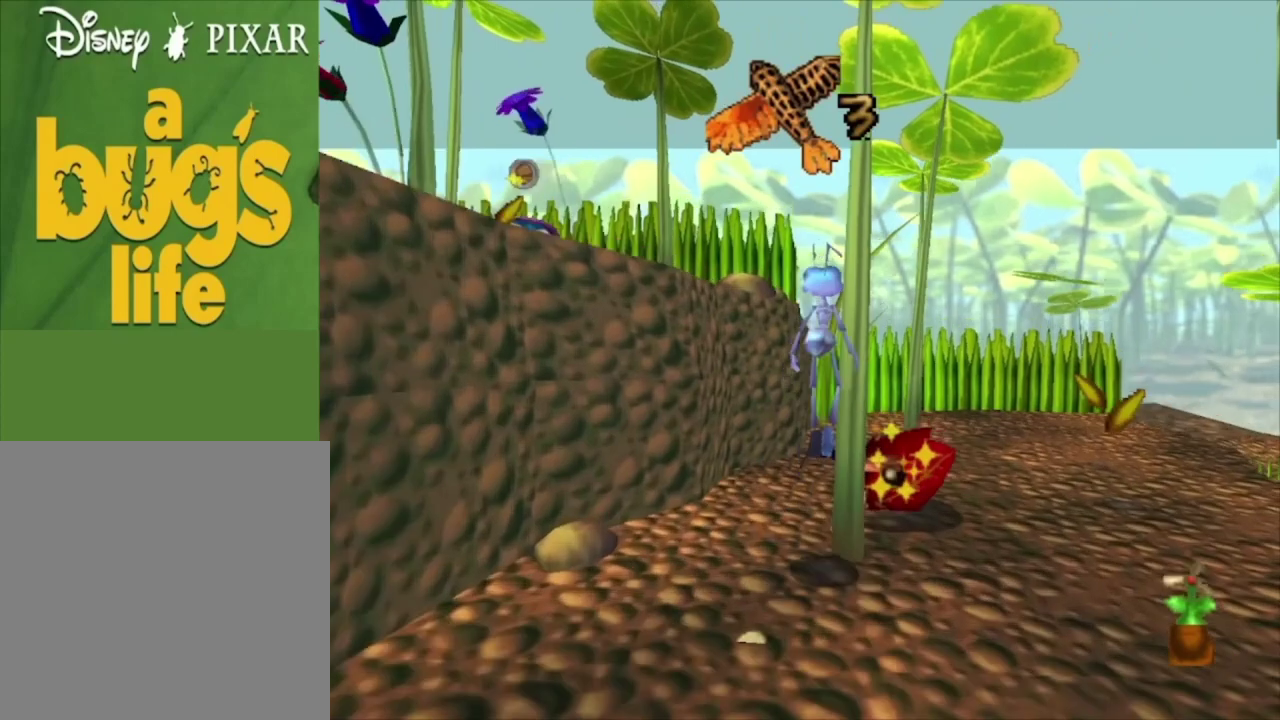
{"dt_ms": 700, "buttons": ["A"], "left_stick": "center", "right_stick": "center", "events": [[133, "left_stick", "up-right"], [200, "A", "up"], [267, "left_stick", "up"], [400, "left_stick", "center"], [667, "A", "down"]]}
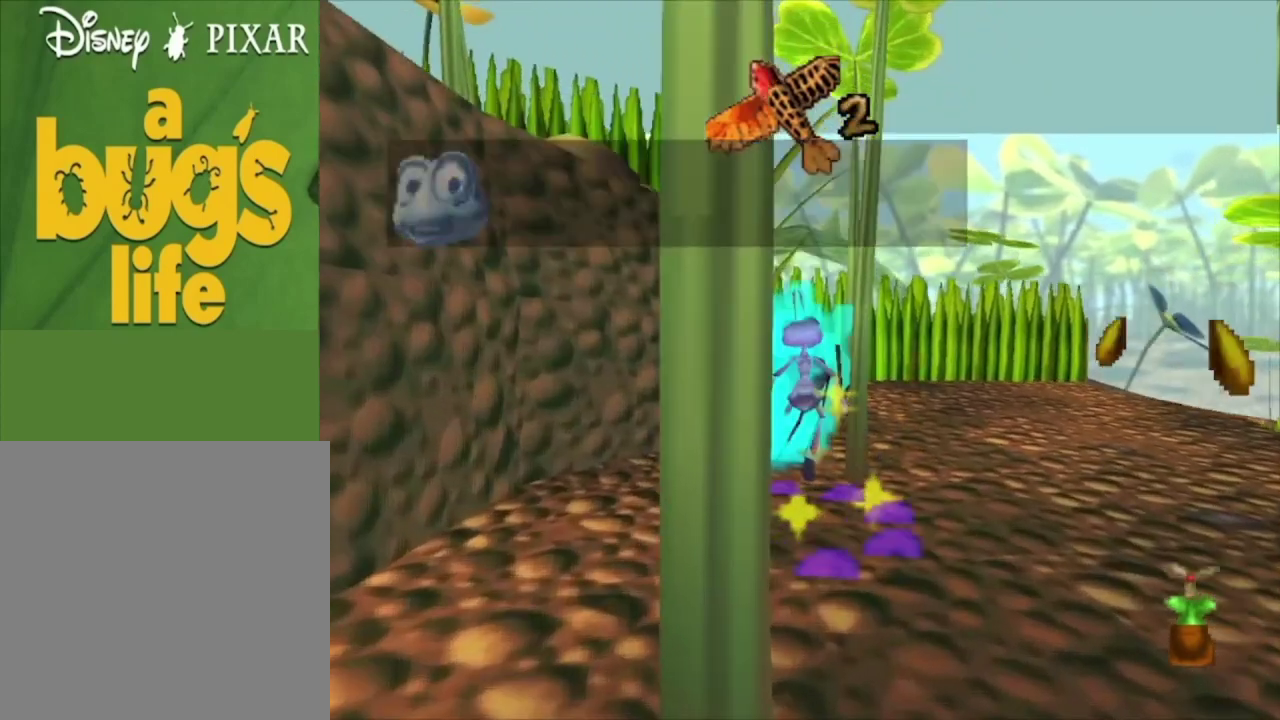
{"dt_ms": 200, "buttons": [], "left_stick": "center", "right_stick": "center", "events": [[200, "A", "up"]]}